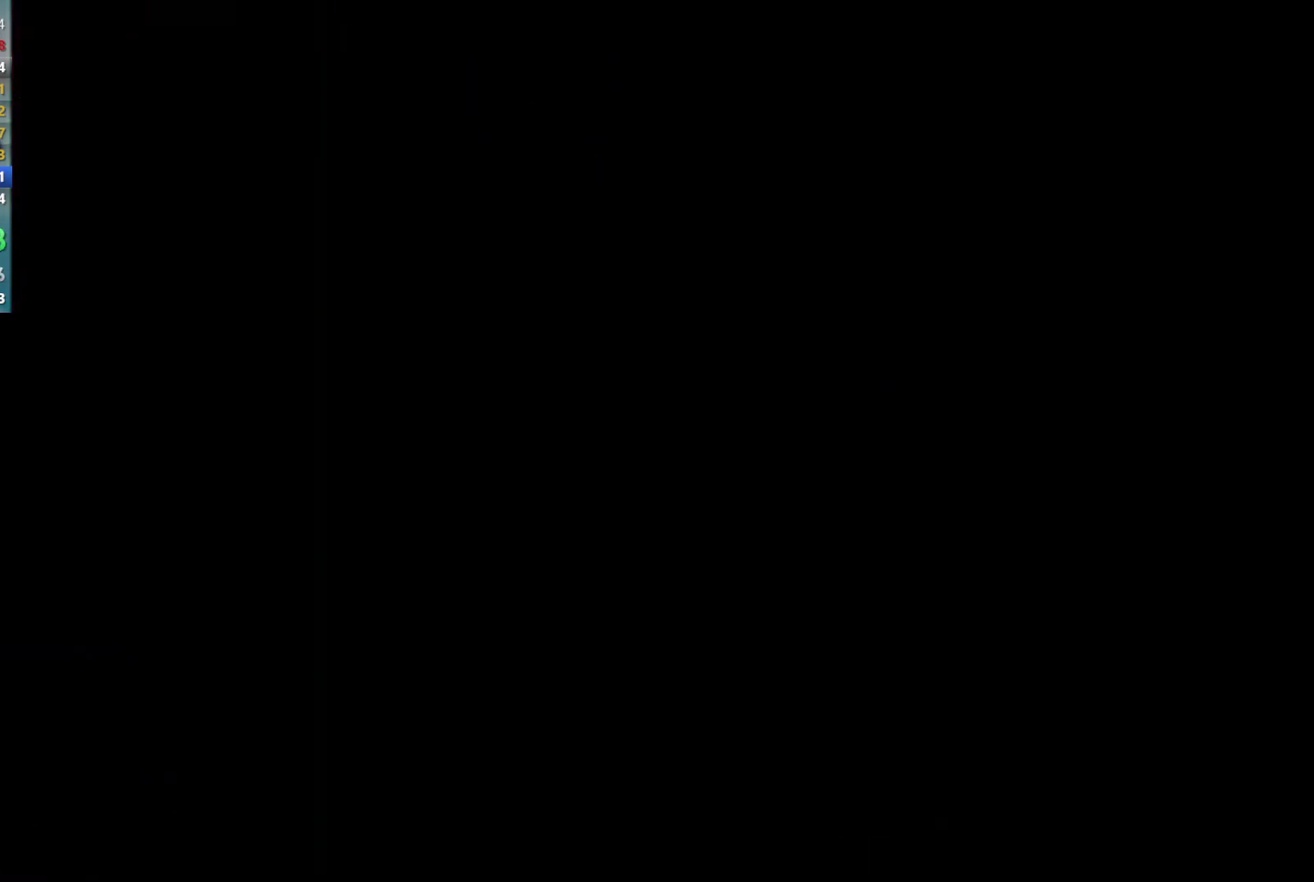
Gameplay with a controller (Xbox layout); each line is a JSON object with the inputs held at the frame after it. "events" lists button and stick changes between this image and that frame as [ms after this image, input, new state], when the widget could be followed in between. Not read: HOME L3 R3 START right_stick.
{"buttons": [], "left_stick": "center", "events": []}
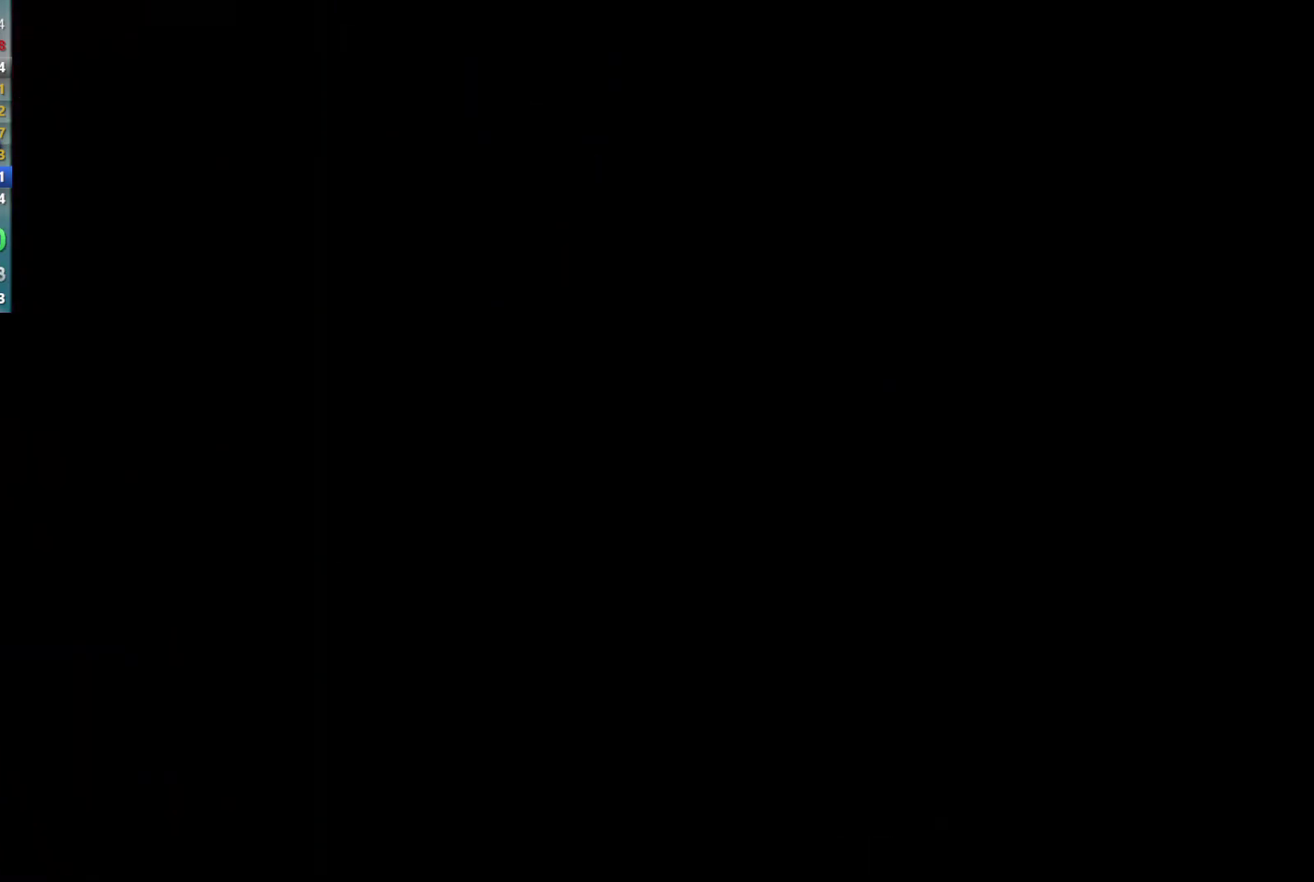
{"buttons": [], "left_stick": "center", "events": []}
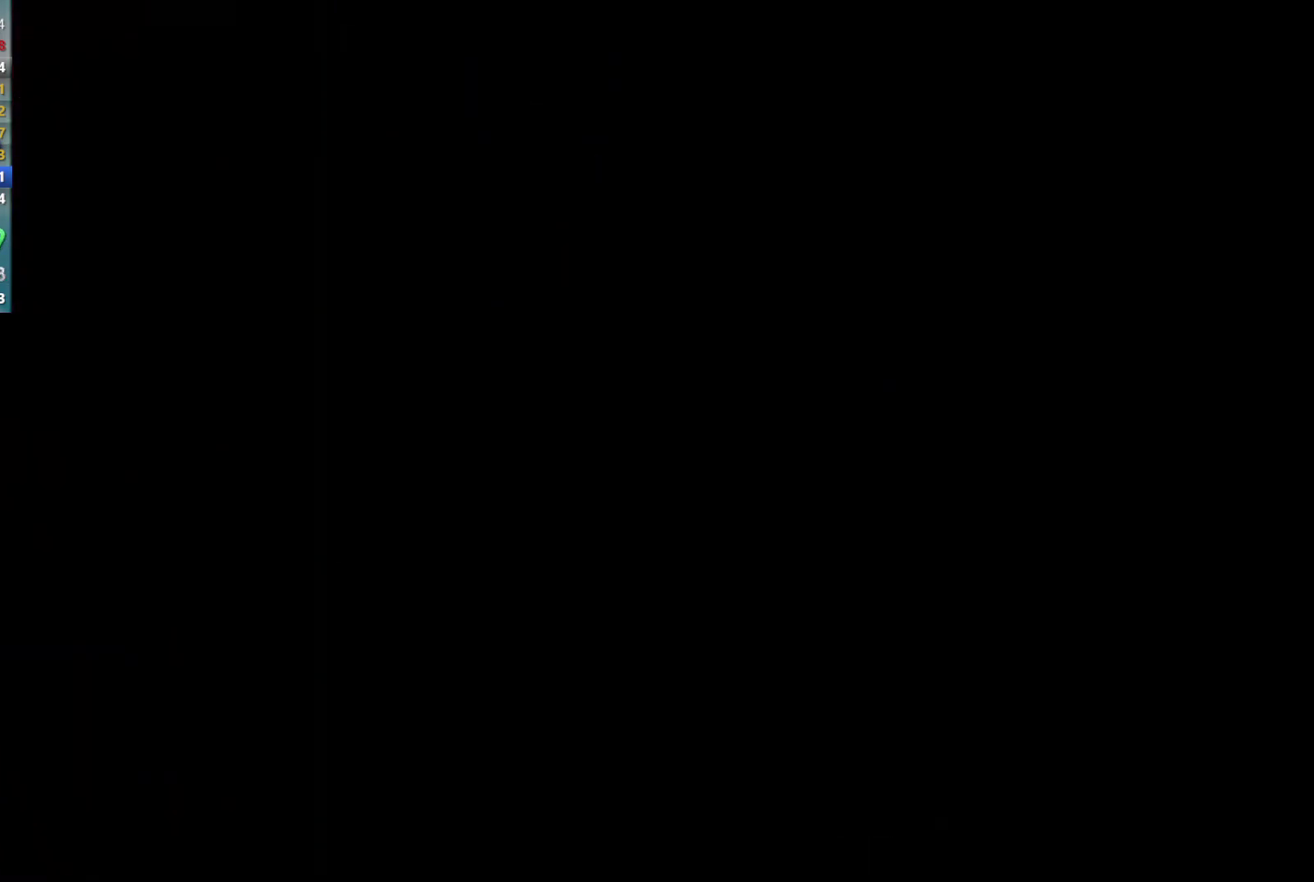
{"buttons": [], "left_stick": "center", "events": []}
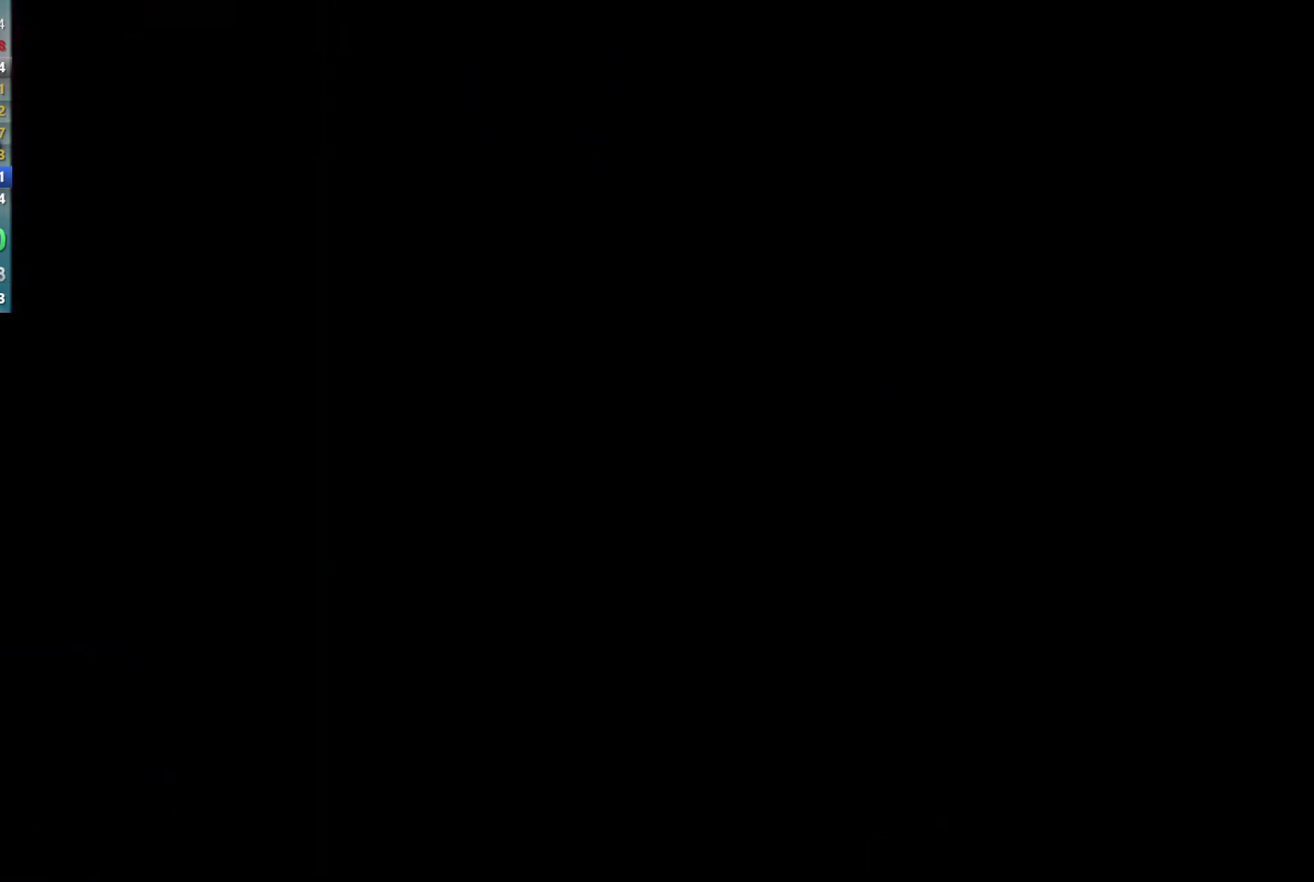
{"buttons": [], "left_stick": "center", "events": []}
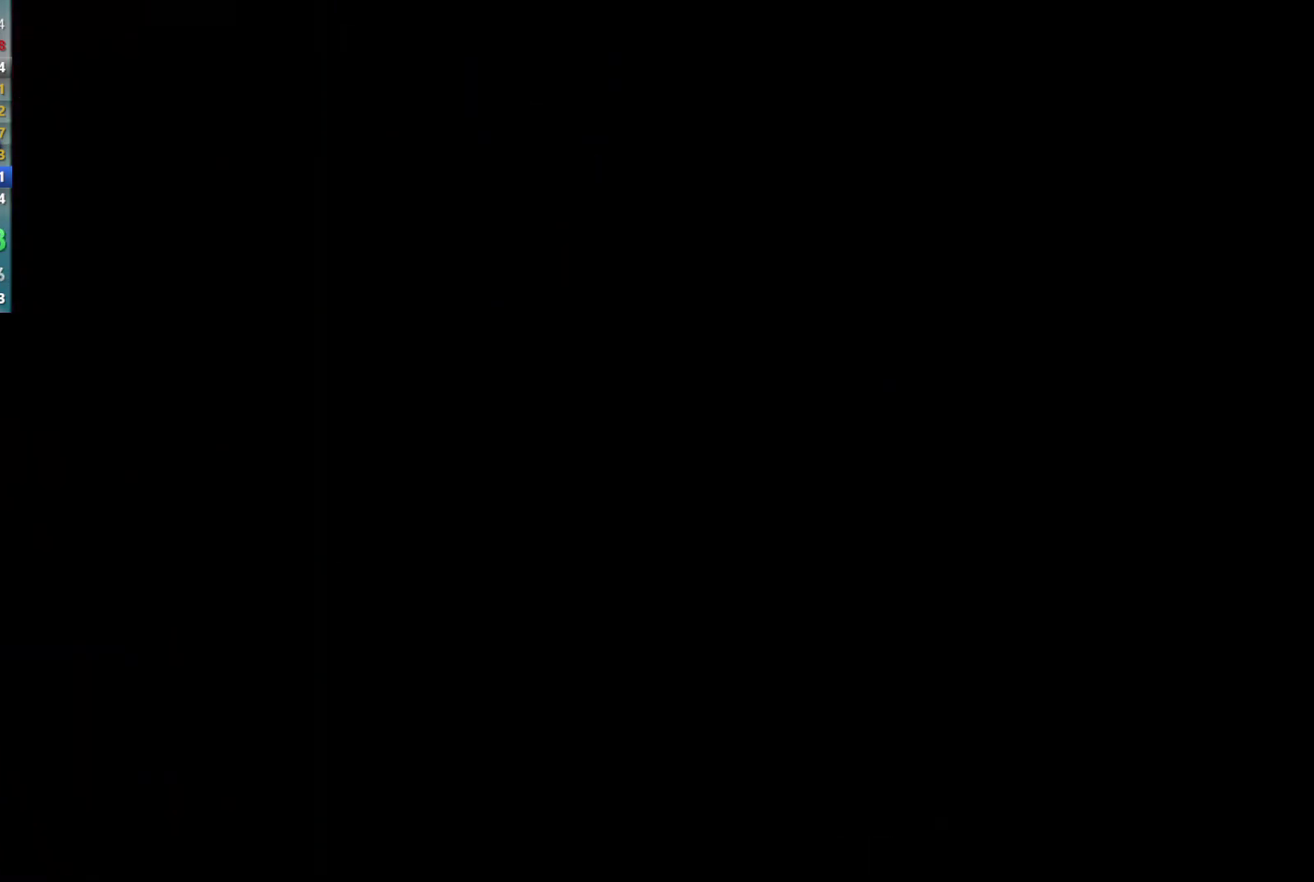
{"buttons": [], "left_stick": "center", "events": []}
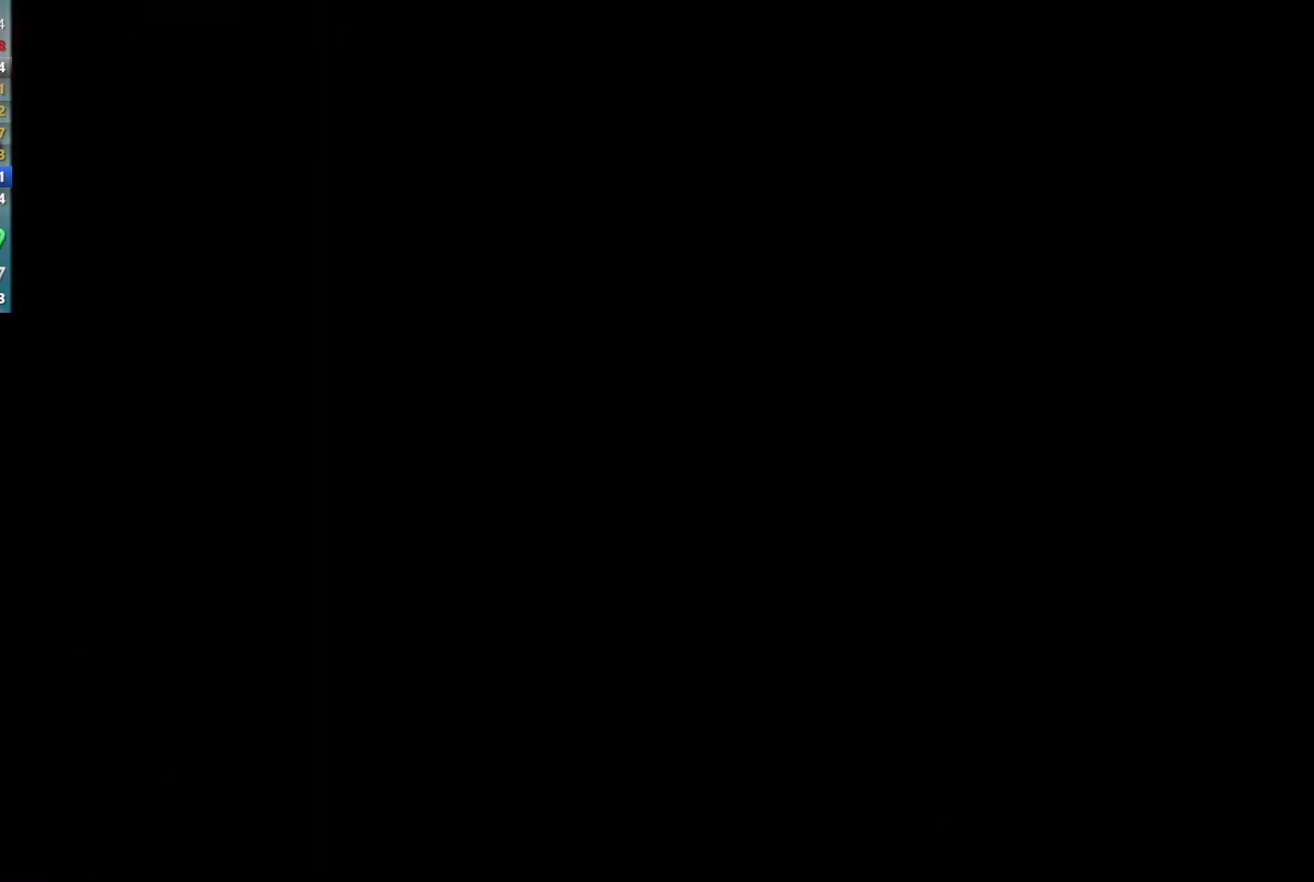
{"buttons": [], "left_stick": "left", "events": [[367, "left_stick", "left"]]}
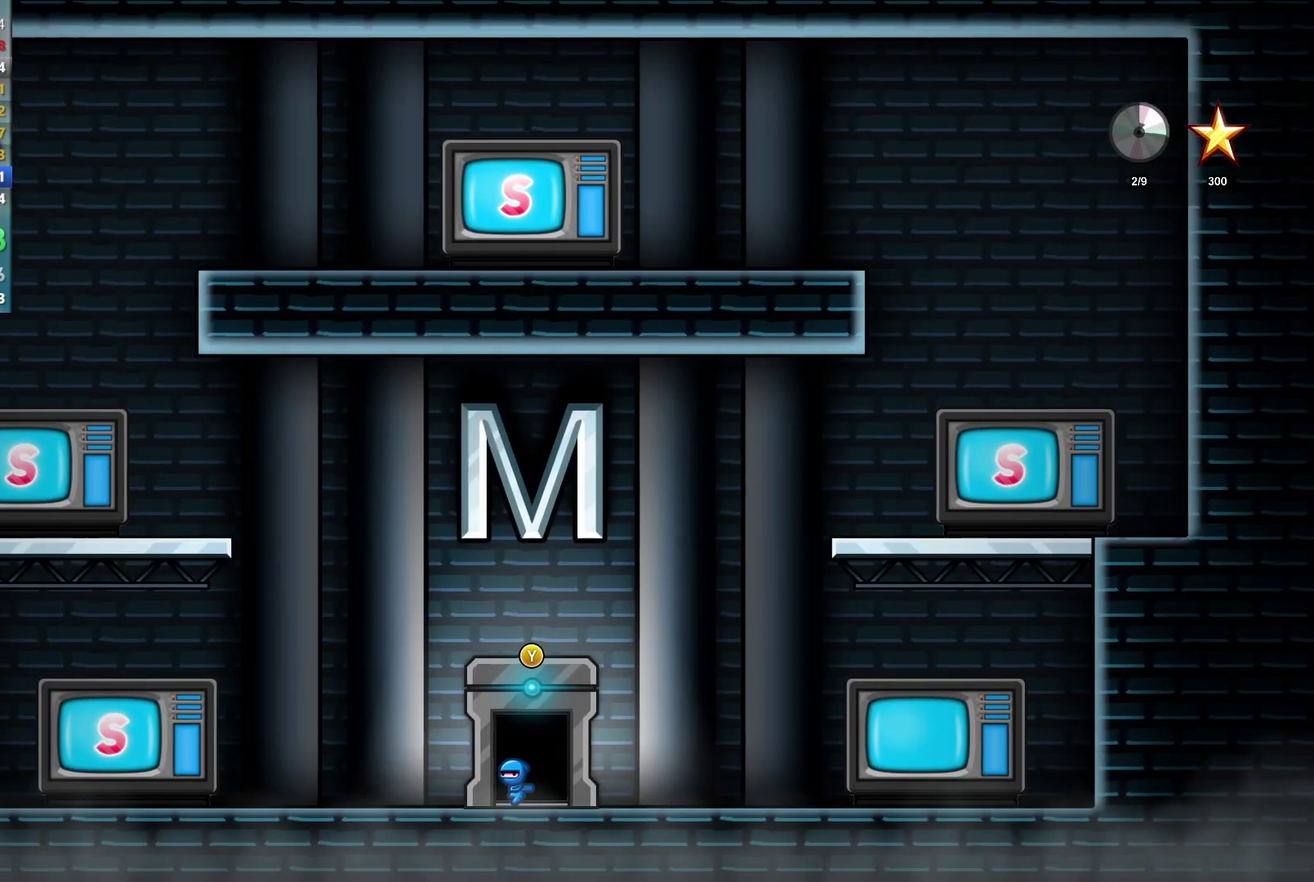
{"buttons": [], "left_stick": "up-right", "events": [[183, "left_stick", "up-right"]]}
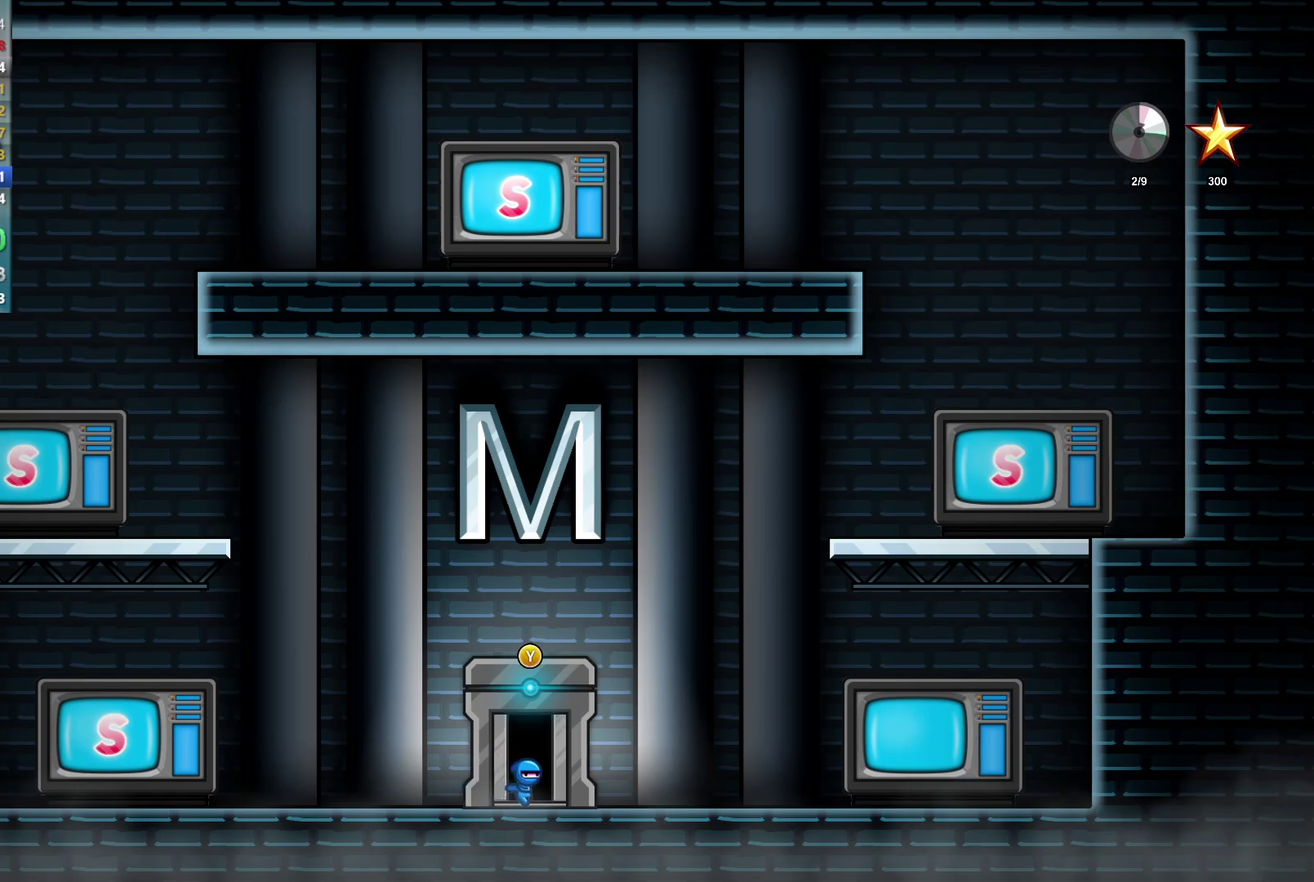
{"buttons": [], "left_stick": "right", "events": [[33, "left_stick", "right"]]}
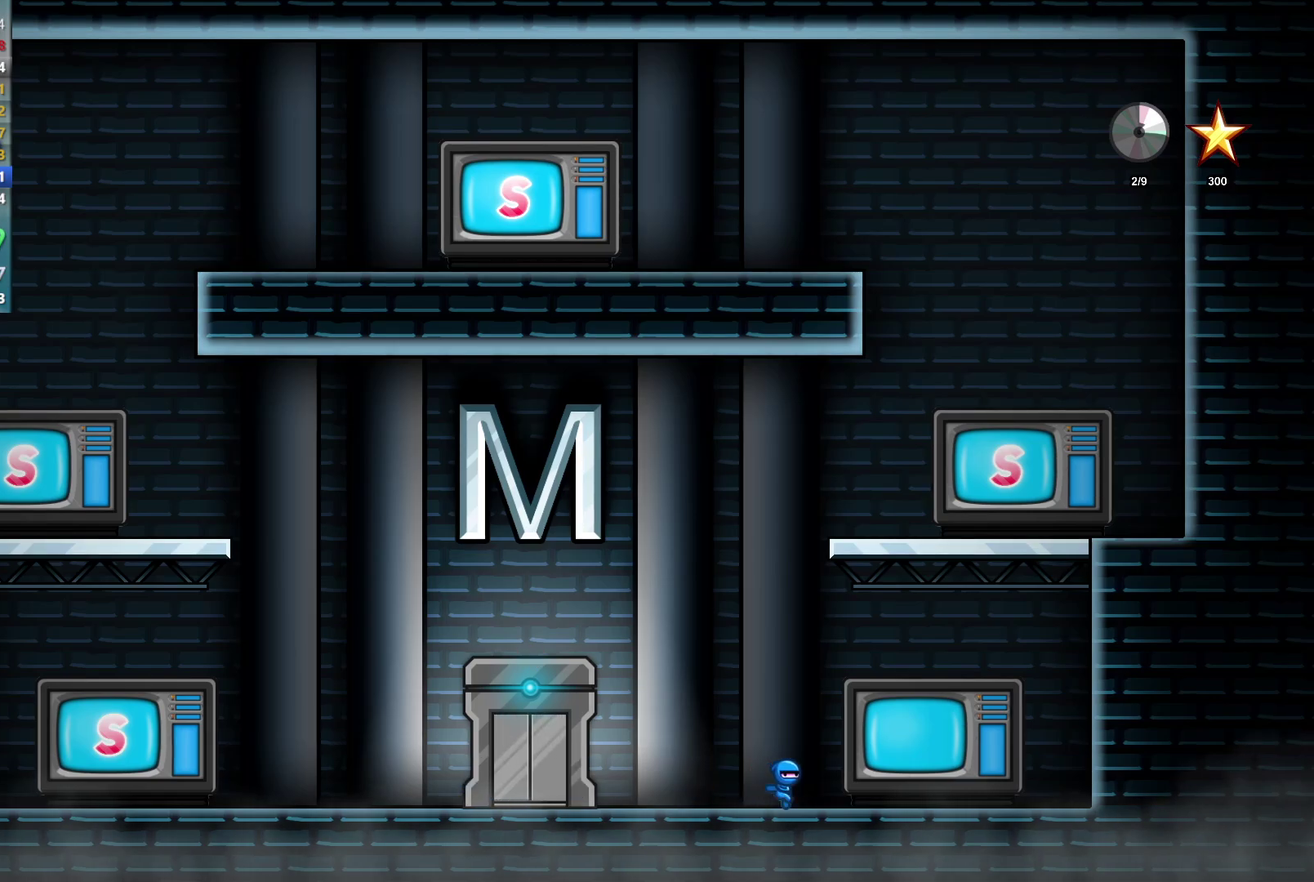
{"buttons": [], "left_stick": "center", "events": [[267, "left_stick", "center"], [300, "Y", "down"], [383, "Y", "up"]]}
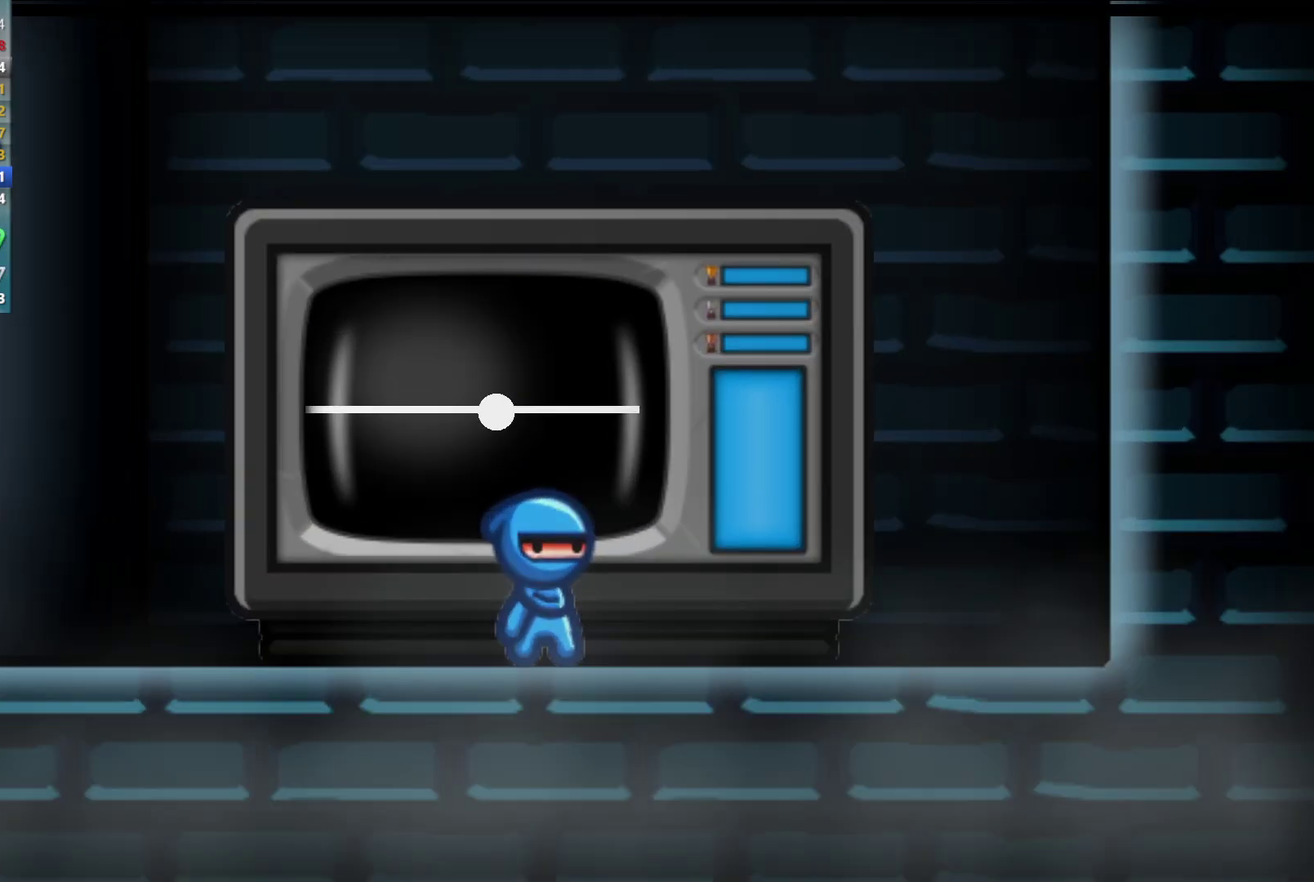
{"buttons": [], "left_stick": "center", "events": [[433, "A", "down"], [500, "A", "up"]]}
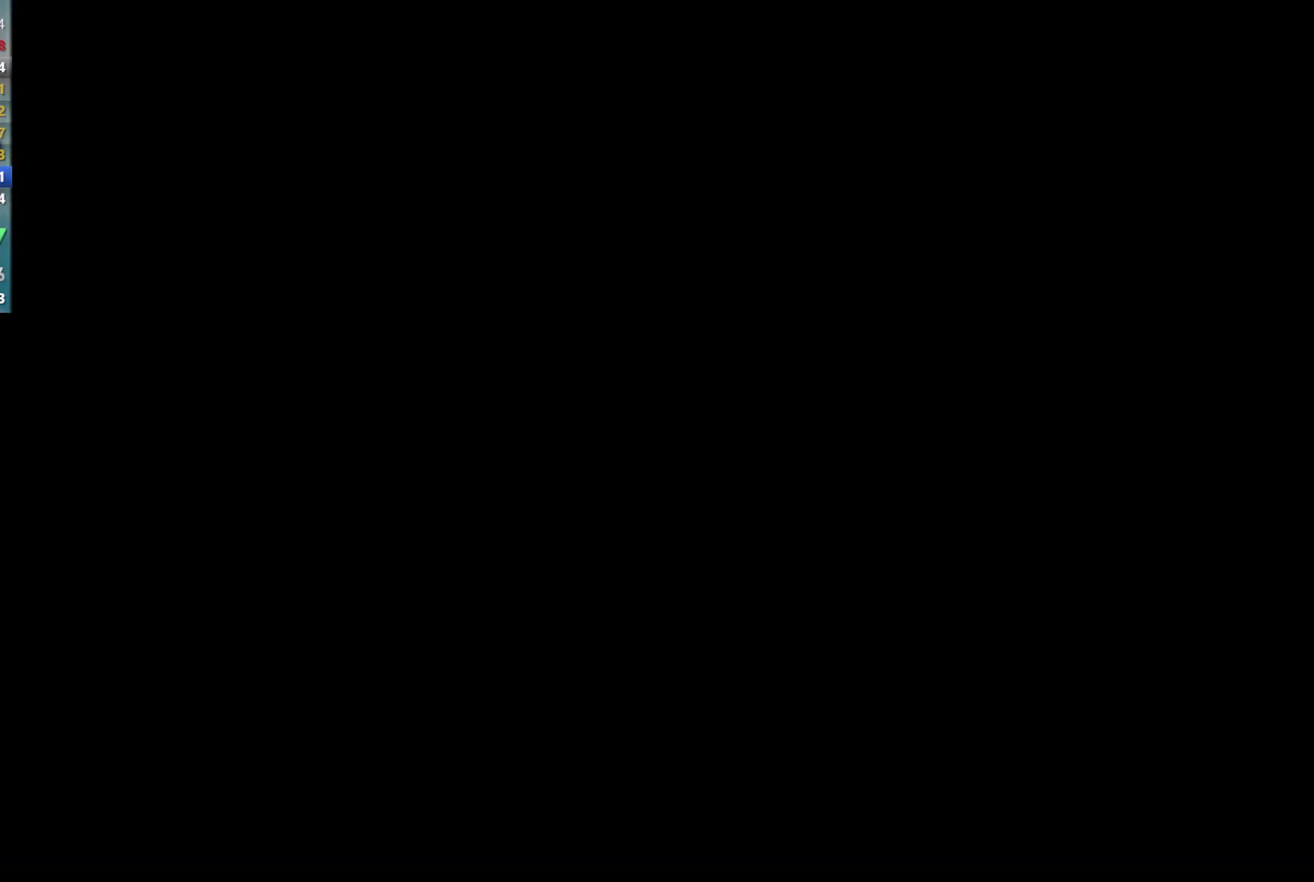
{"buttons": [], "left_stick": "center", "events": []}
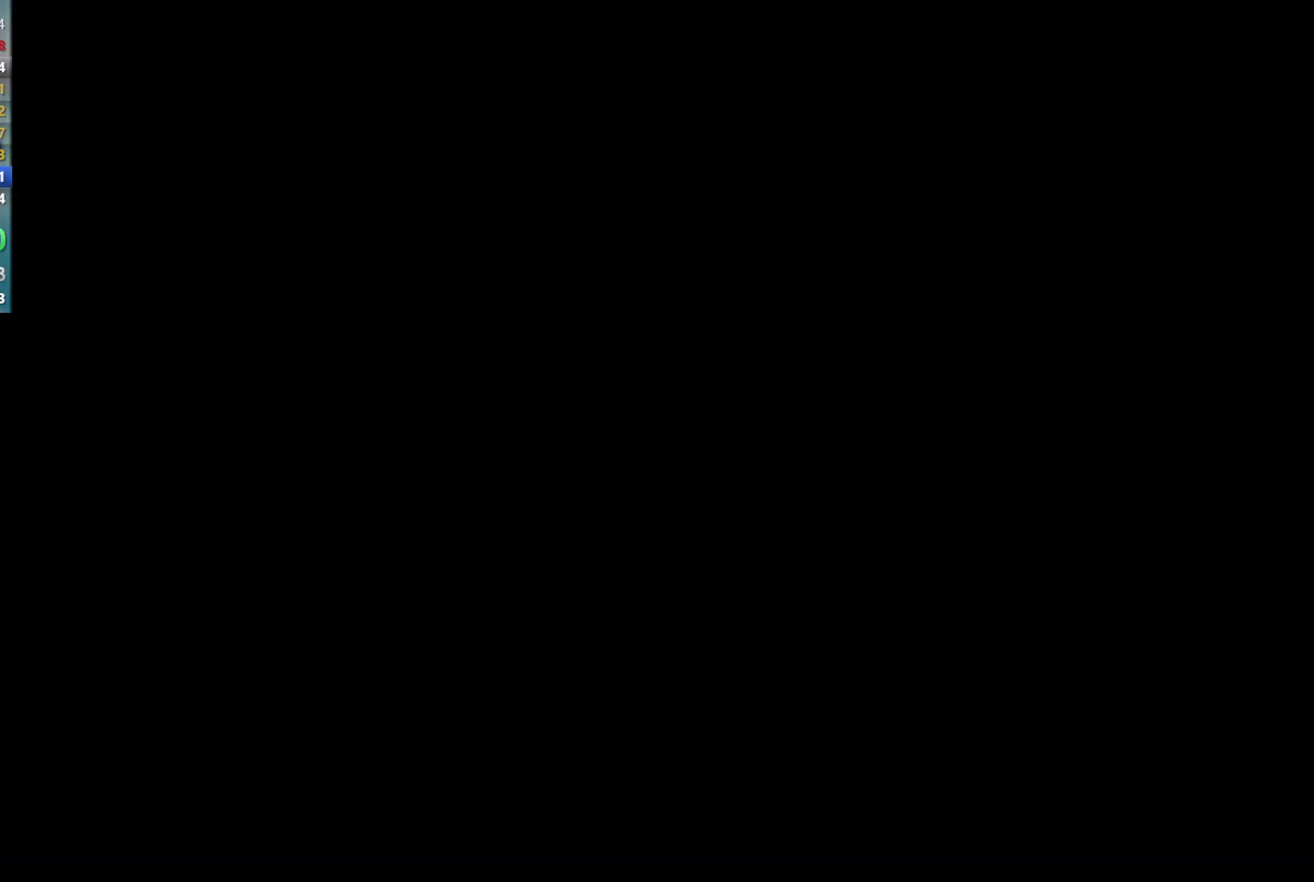
{"buttons": [], "left_stick": "center", "events": []}